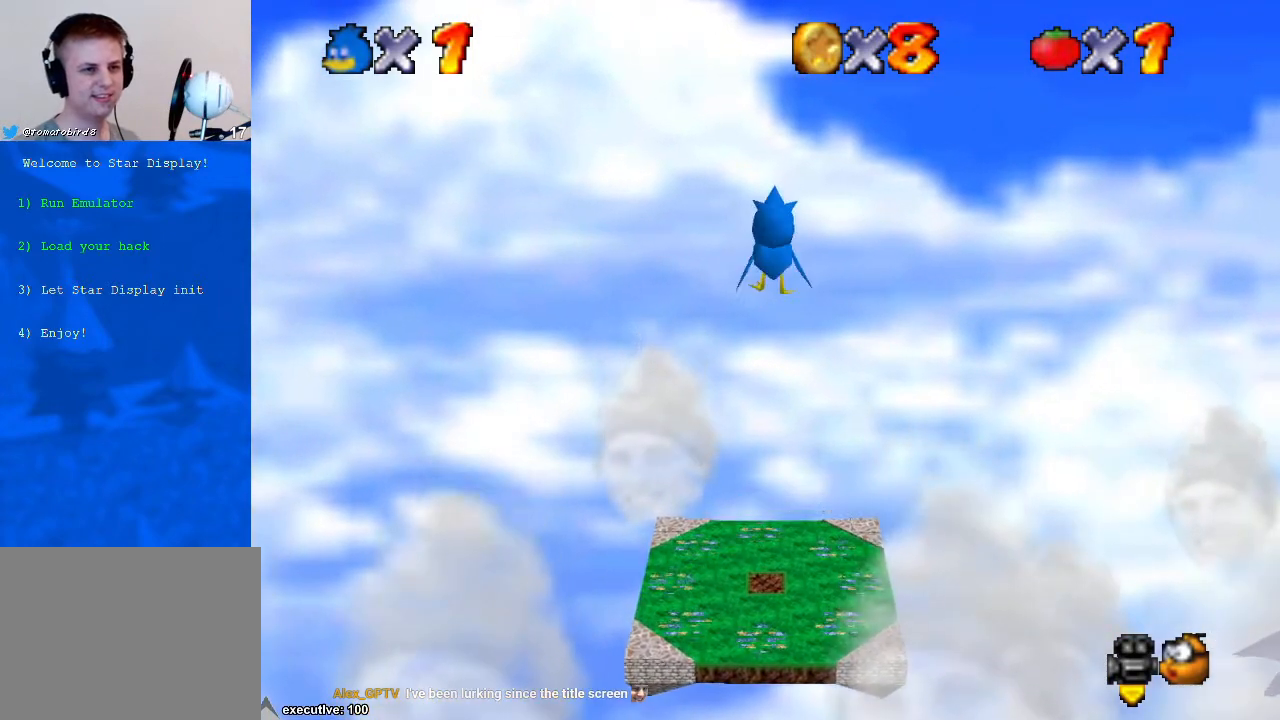
Gameplay with a controller (Xbox layout); each line is a JSON object with the inputs held at the frame after it. "events" lists button and stick changes between this image and that frame as [ms after this image, input, new state], when the widget could be followed in between. Not read: HOME L2 L3 R2 R3.
{"buttons": ["A"], "left_stick": "up", "right_stick": "center", "events": [[67, "A", "up"], [267, "A", "down"]]}
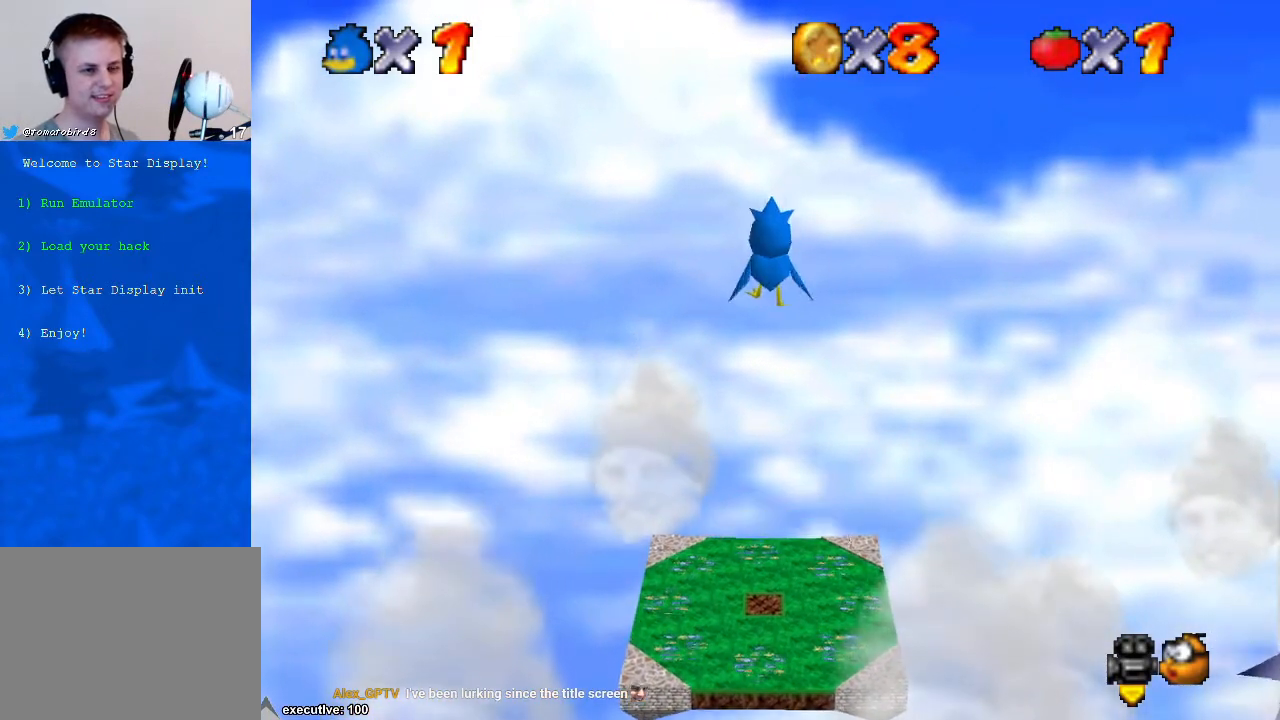
{"buttons": [], "left_stick": "up", "right_stick": "center", "events": [[67, "A", "up"], [200, "A", "down"], [467, "A", "up"]]}
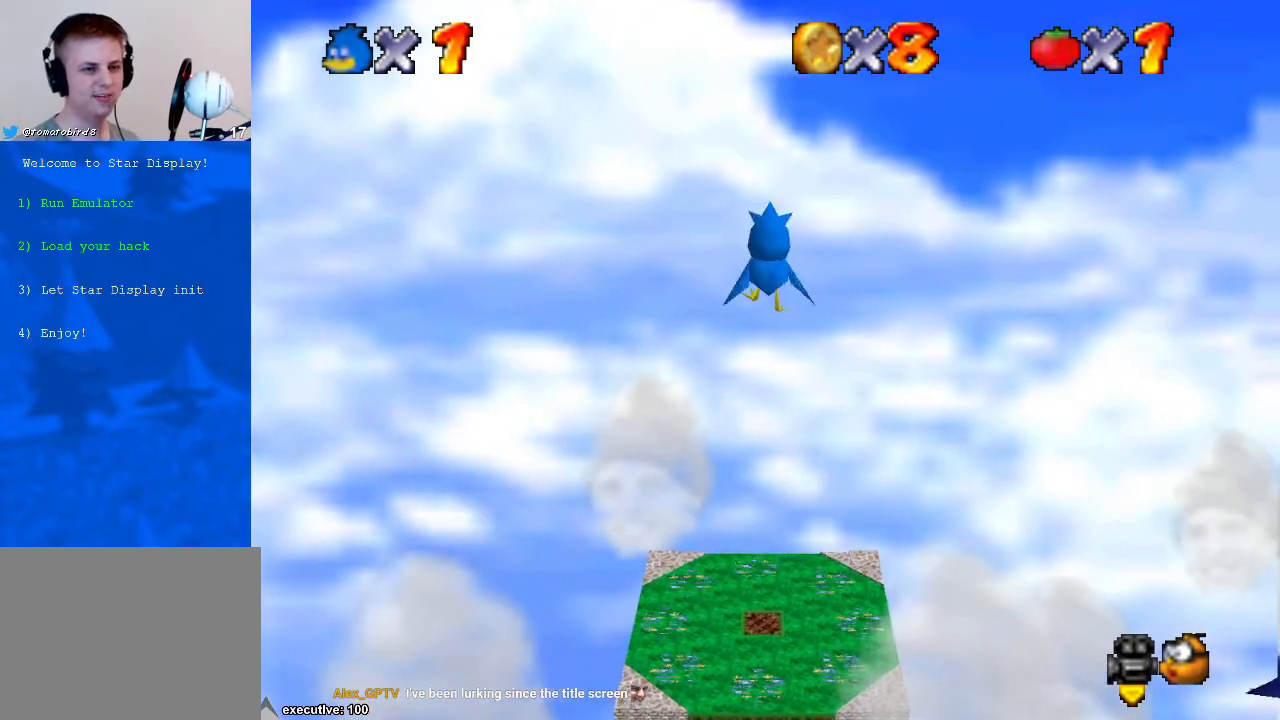
{"buttons": [], "left_stick": "up", "right_stick": "center", "events": [[200, "A", "down"], [433, "A", "up"]]}
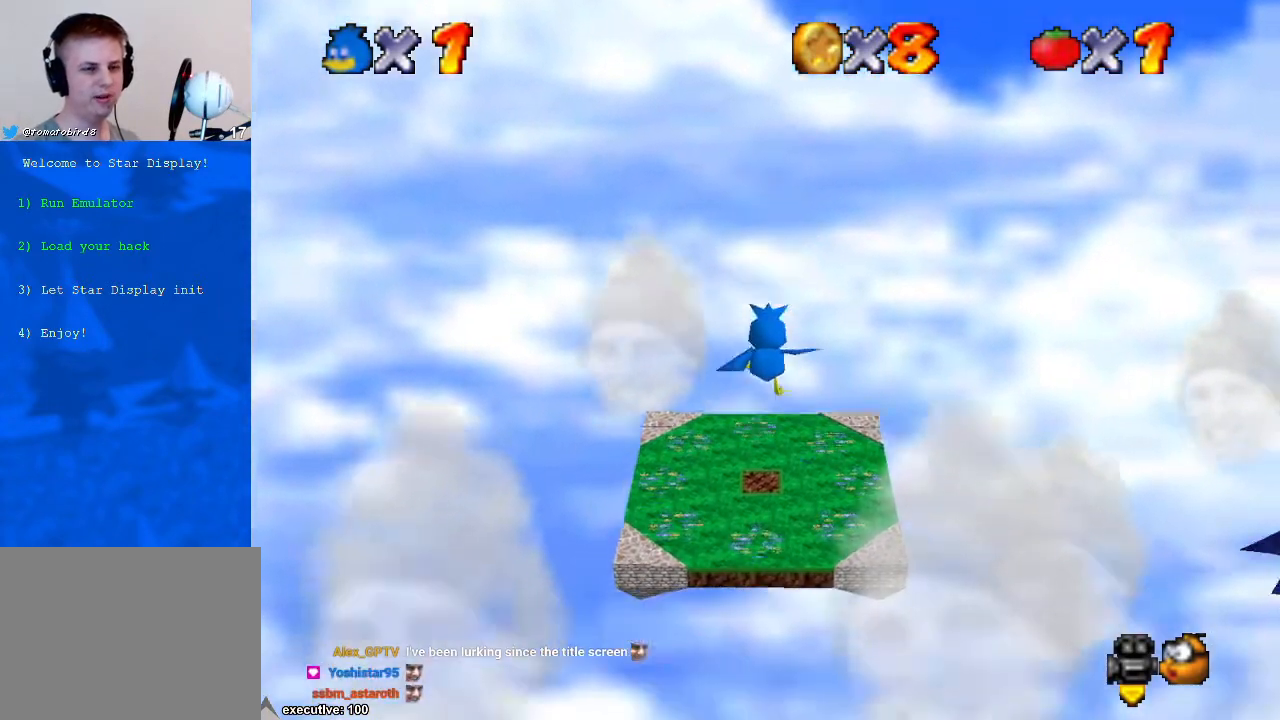
{"buttons": [], "left_stick": "up", "right_stick": "center", "events": [[133, "X", "down"], [233, "X", "up"]]}
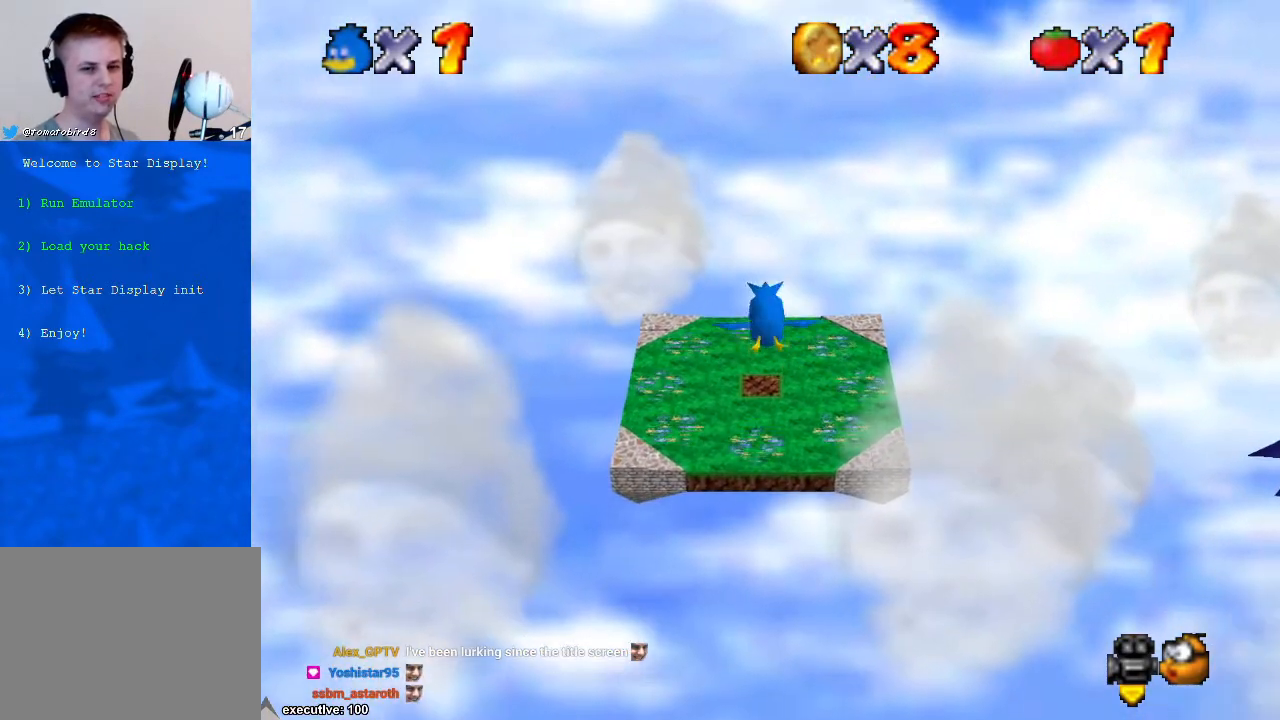
{"buttons": [], "left_stick": "up", "right_stick": "center", "events": []}
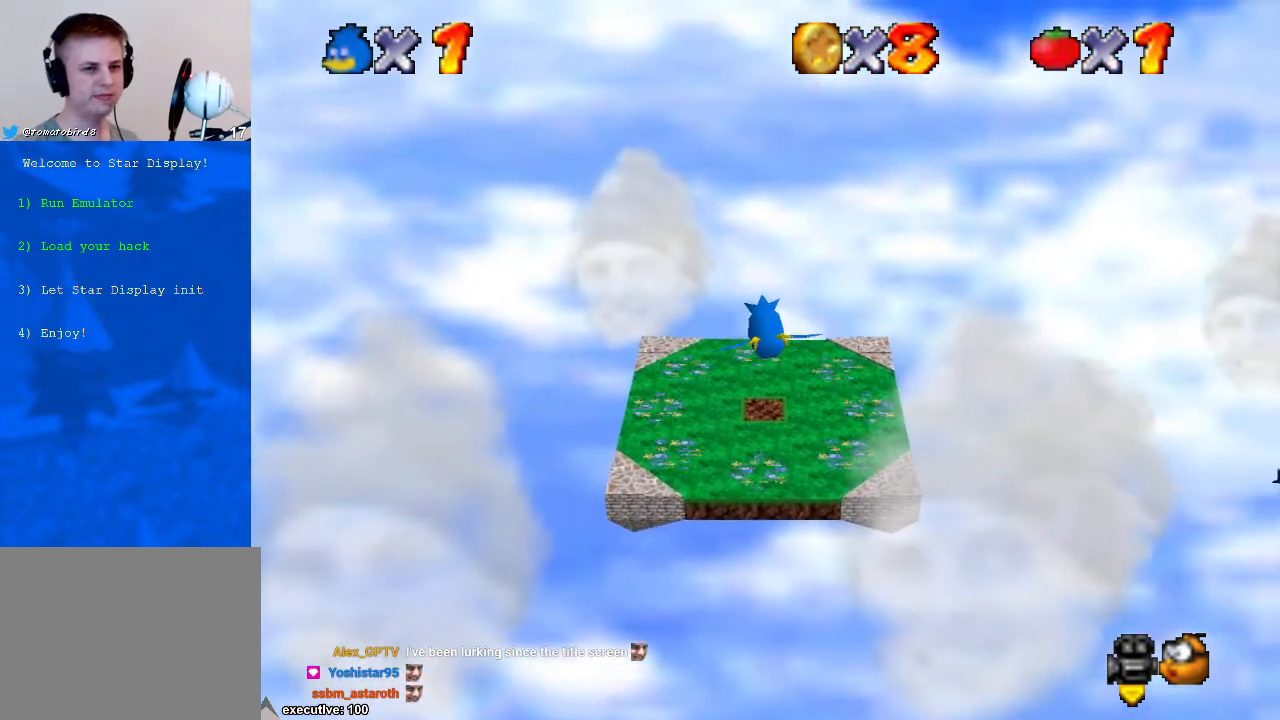
{"buttons": [], "left_stick": "center", "right_stick": "center", "events": [[200, "left_stick", "center"]]}
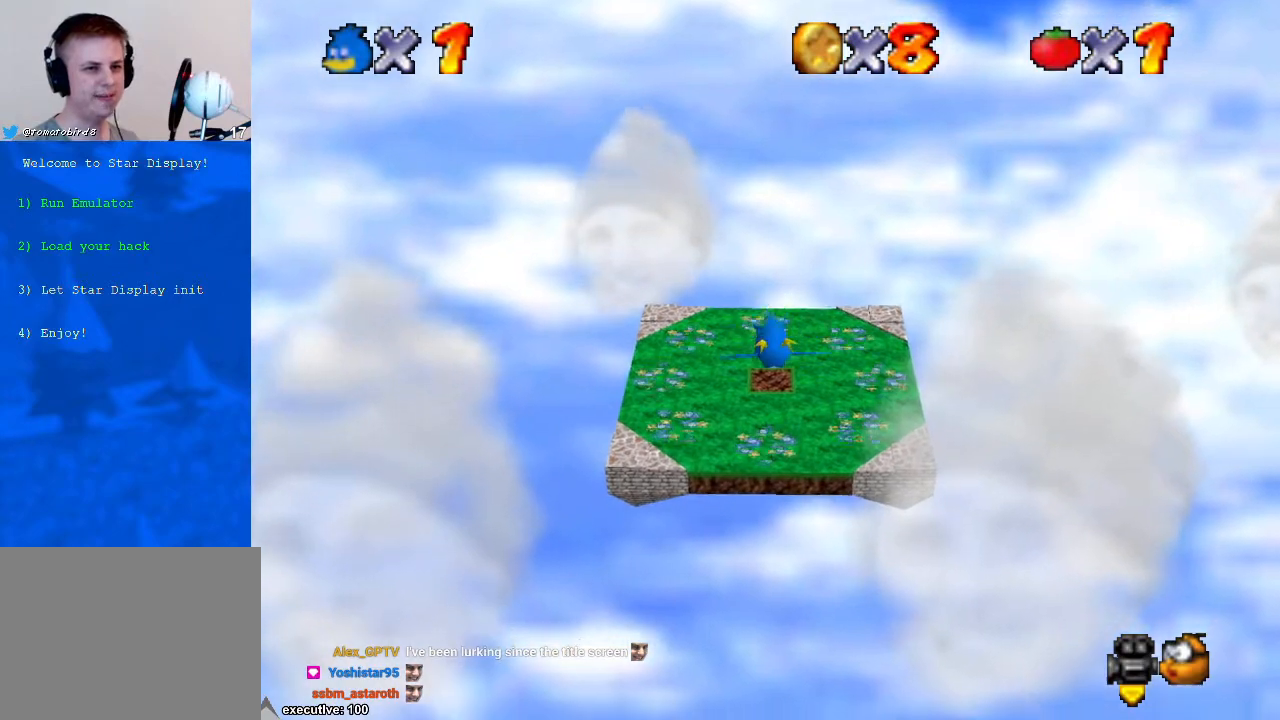
{"buttons": [], "left_stick": "down", "right_stick": "center", "events": [[467, "left_stick", "down"]]}
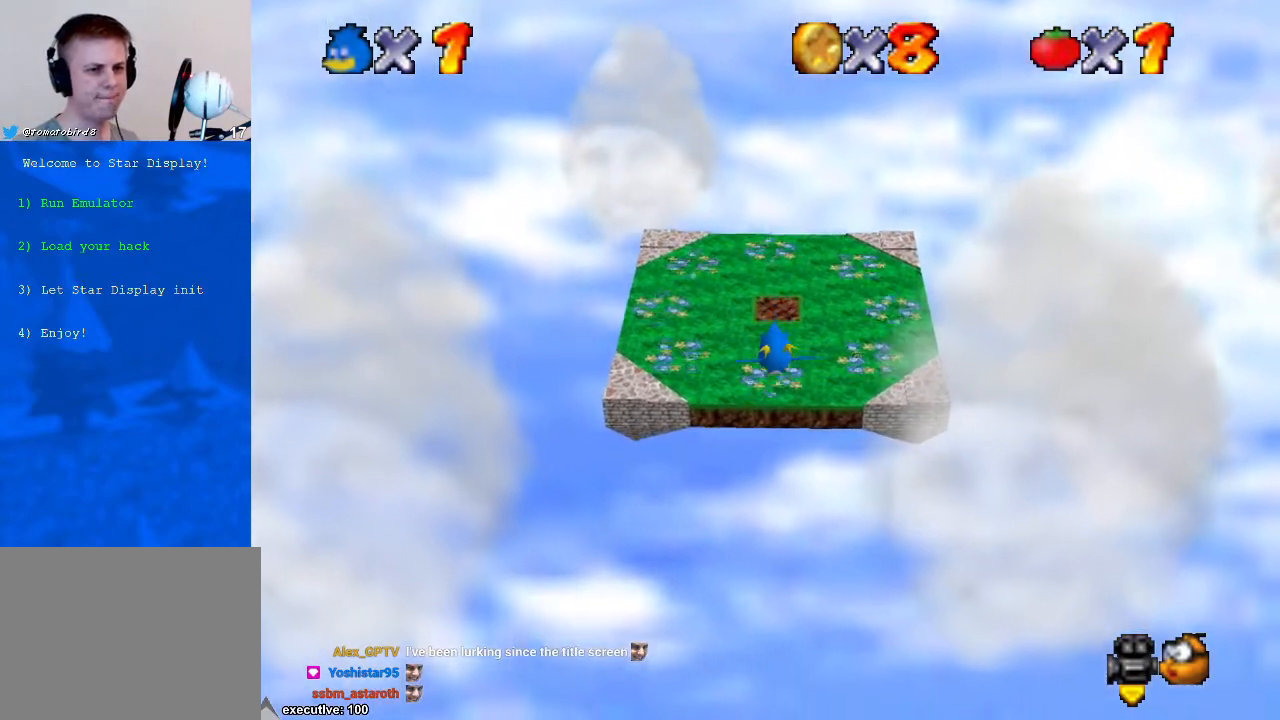
{"buttons": [], "left_stick": "center", "right_stick": "center", "events": [[133, "left_stick", "center"]]}
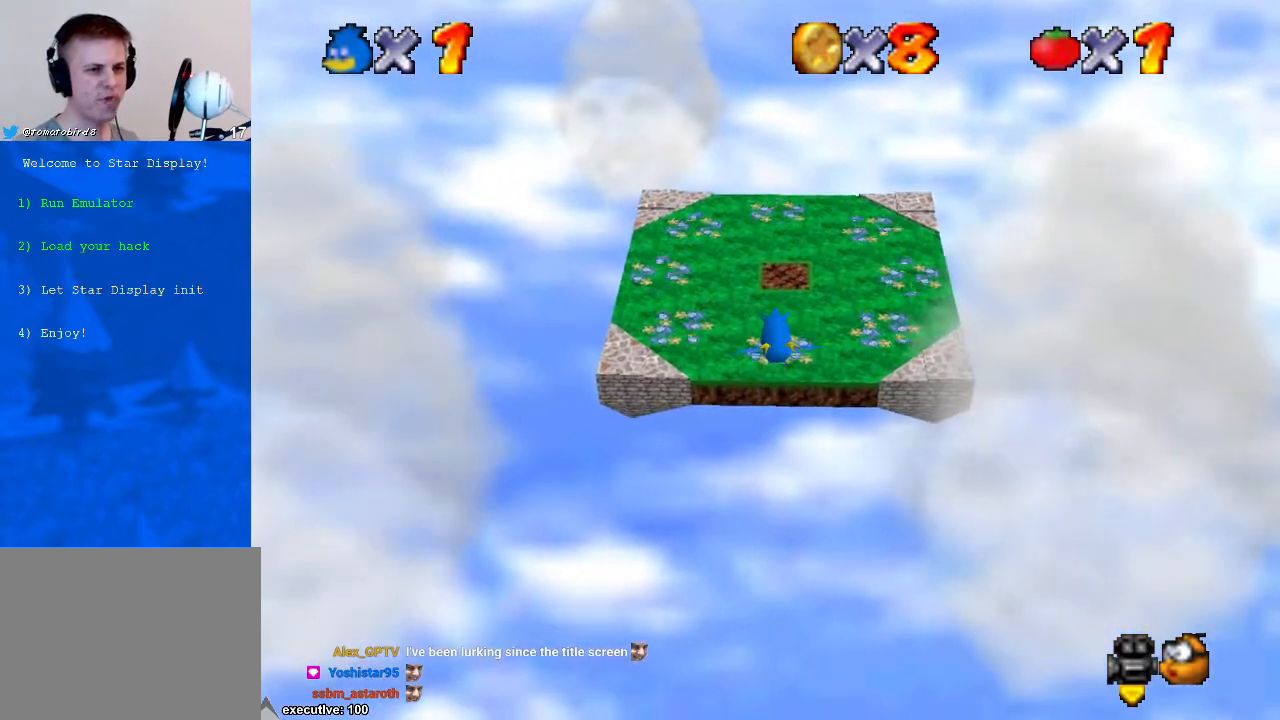
{"buttons": [], "left_stick": "up", "right_stick": "center", "events": [[67, "left_stick", "up"], [300, "left_stick", "center"], [400, "left_stick", "up"]]}
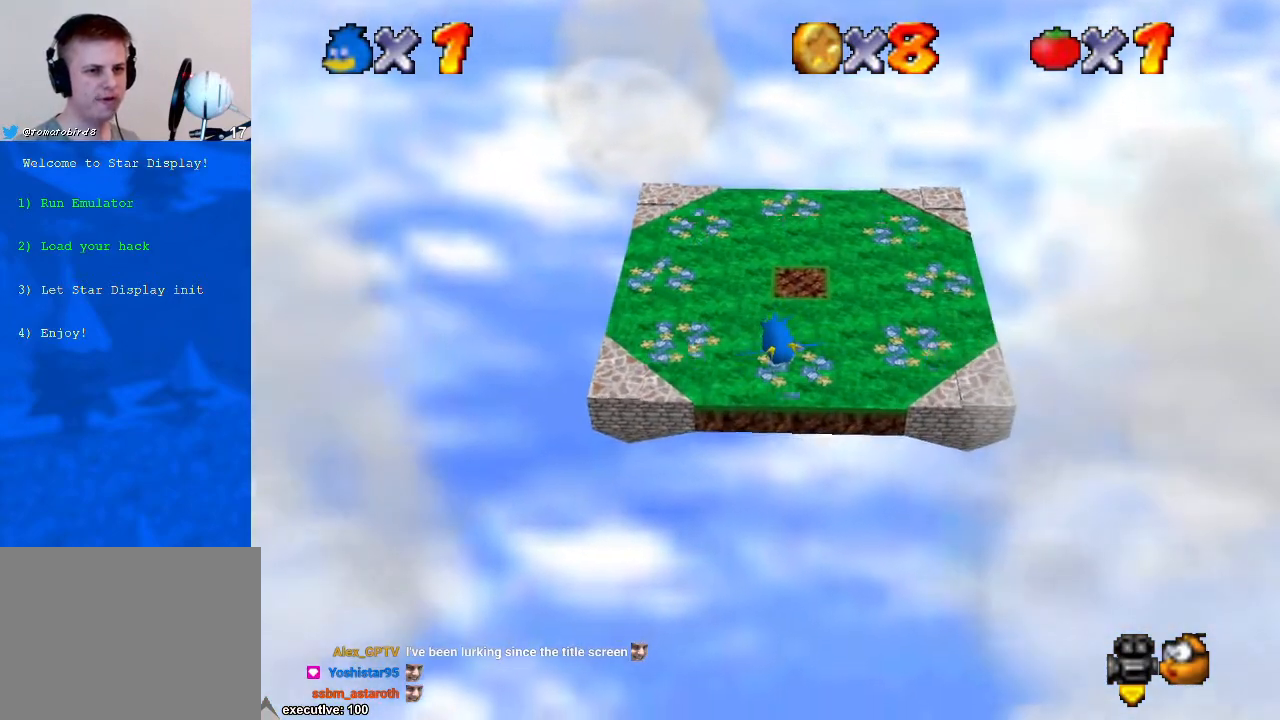
{"buttons": [], "left_stick": "center", "right_stick": "center", "events": [[167, "left_stick", "center"], [333, "left_stick", "up-left"], [467, "left_stick", "center"]]}
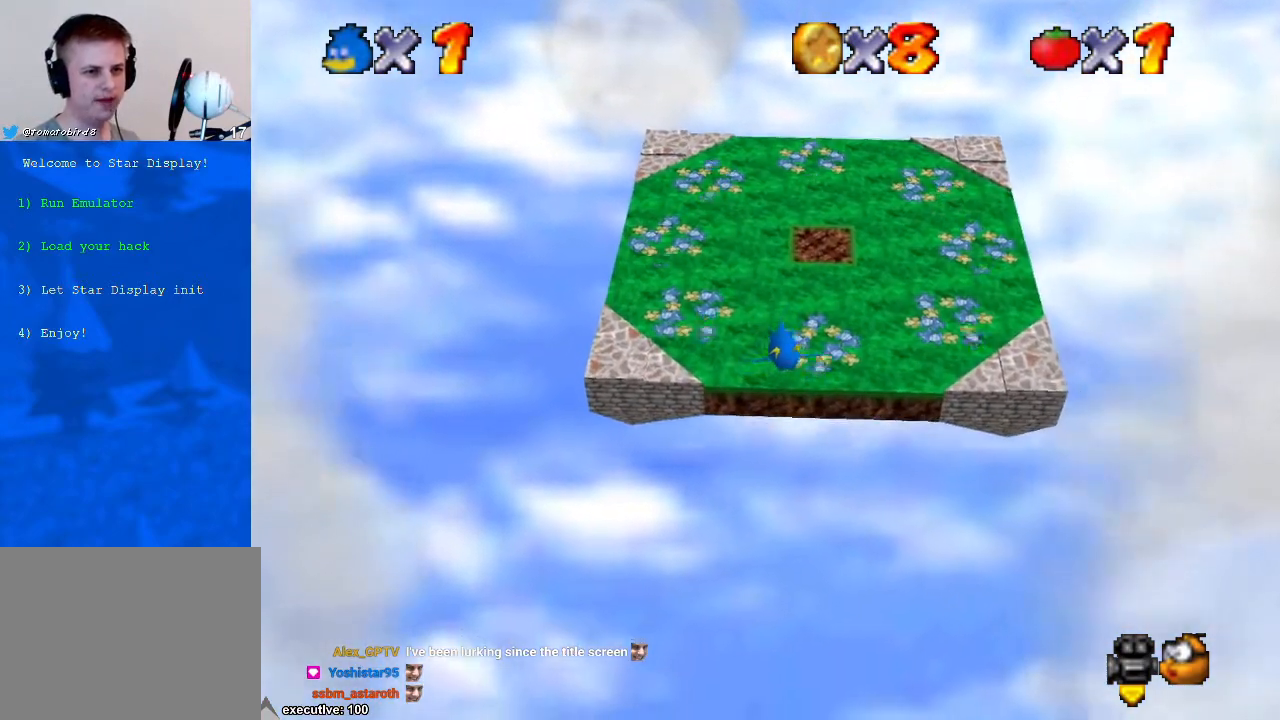
{"buttons": [], "left_stick": "center", "right_stick": "center", "events": [[267, "left_stick", "up"], [433, "left_stick", "center"]]}
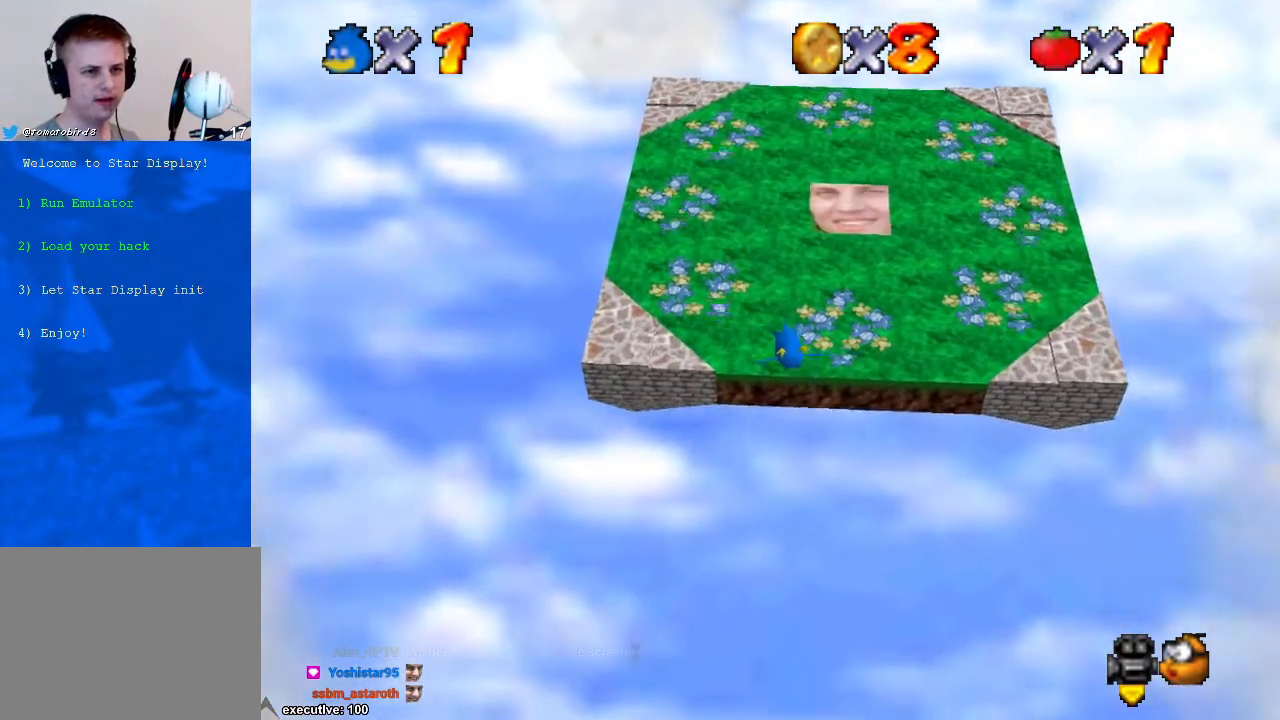
{"buttons": [], "left_stick": "right", "right_stick": "center", "events": [[100, "left_stick", "up"], [233, "left_stick", "center"], [333, "left_stick", "up"], [467, "left_stick", "right"]]}
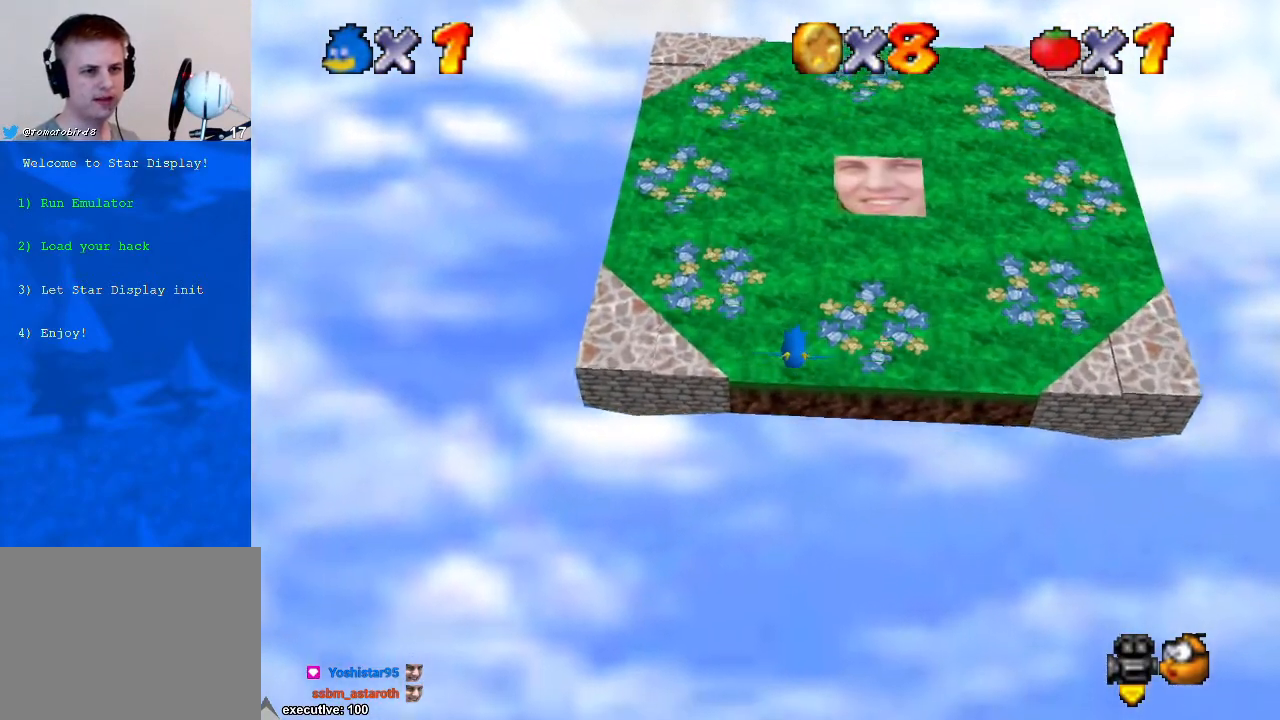
{"buttons": [], "left_stick": "center", "right_stick": "center", "events": [[500, "left_stick", "center"]]}
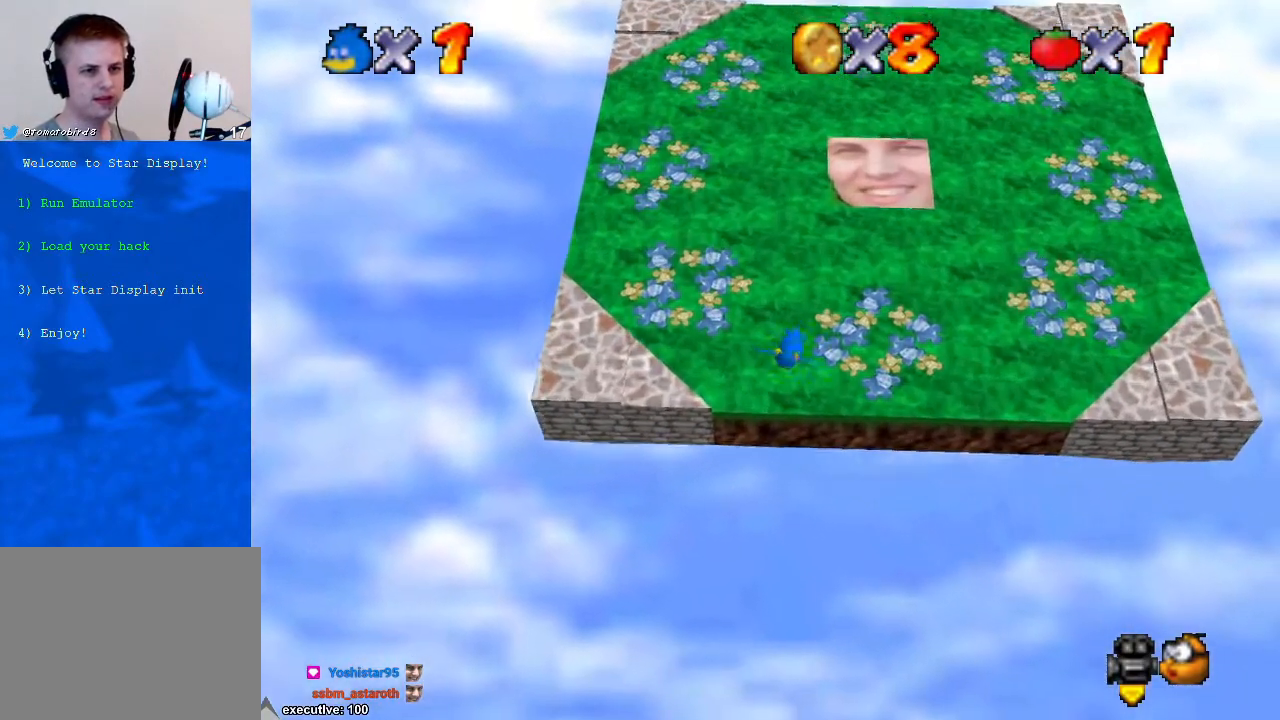
{"buttons": [], "left_stick": "center", "right_stick": "center", "events": []}
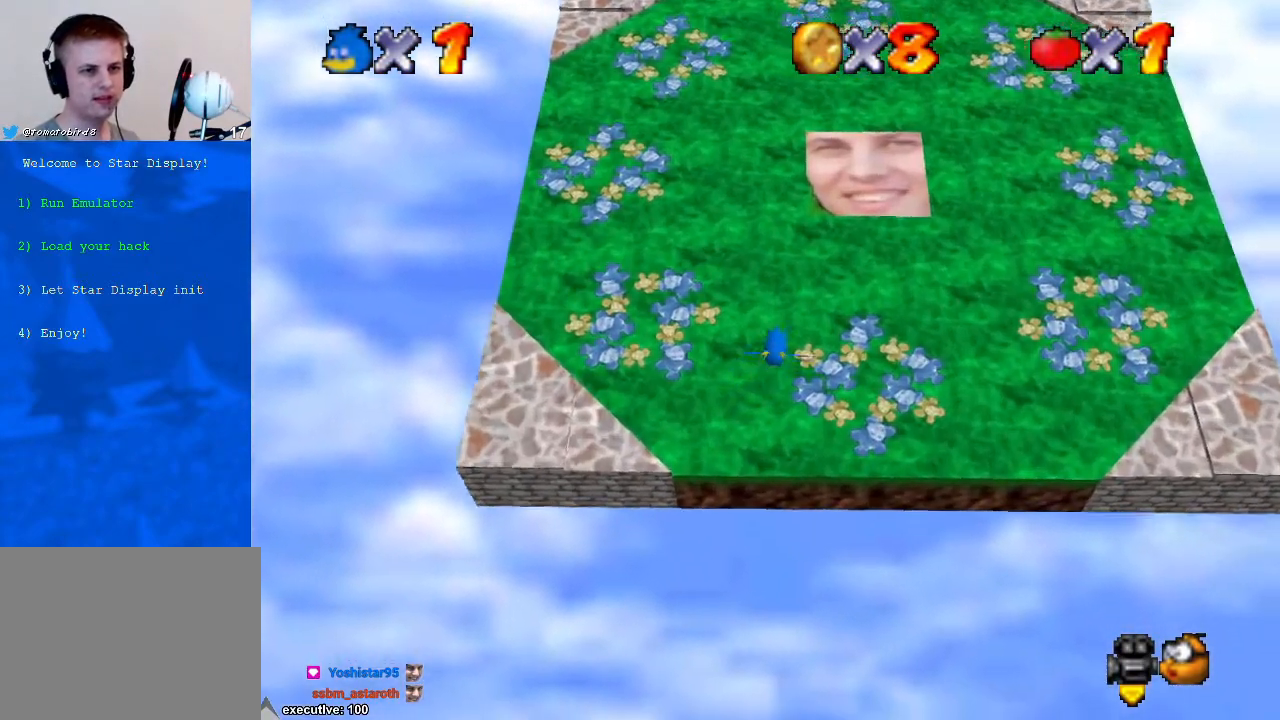
{"buttons": [], "left_stick": "up-left", "right_stick": "center", "events": [[300, "left_stick", "up-left"]]}
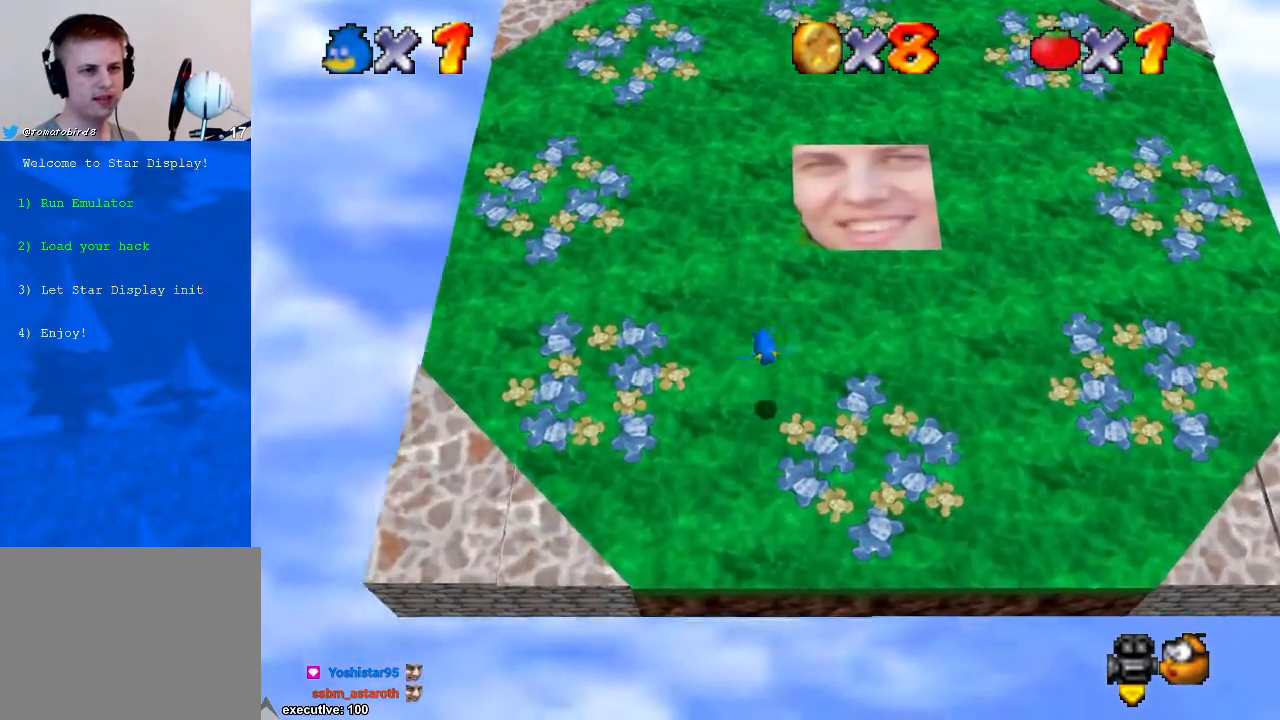
{"buttons": [], "left_stick": "up", "right_stick": "center", "events": [[100, "left_stick", "down"], [167, "left_stick", "down-right"], [333, "left_stick", "up"]]}
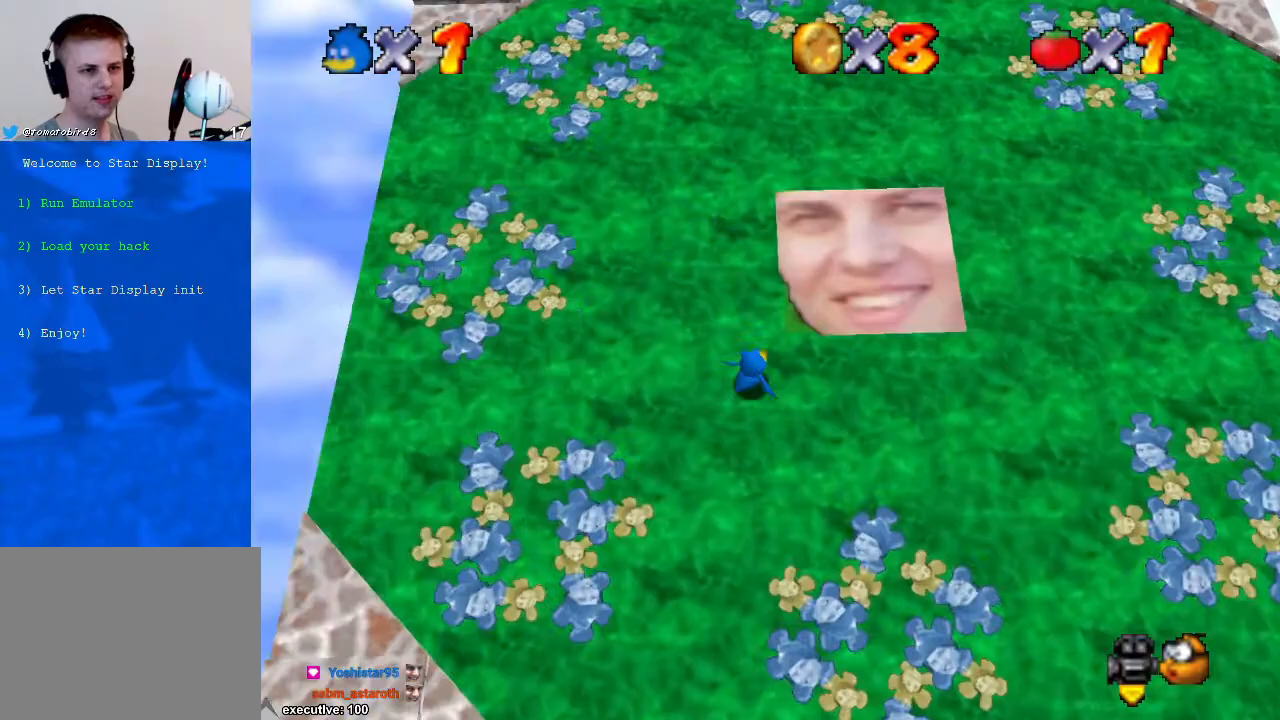
{"buttons": [], "left_stick": "center", "right_stick": "center", "events": [[200, "left_stick", "center"]]}
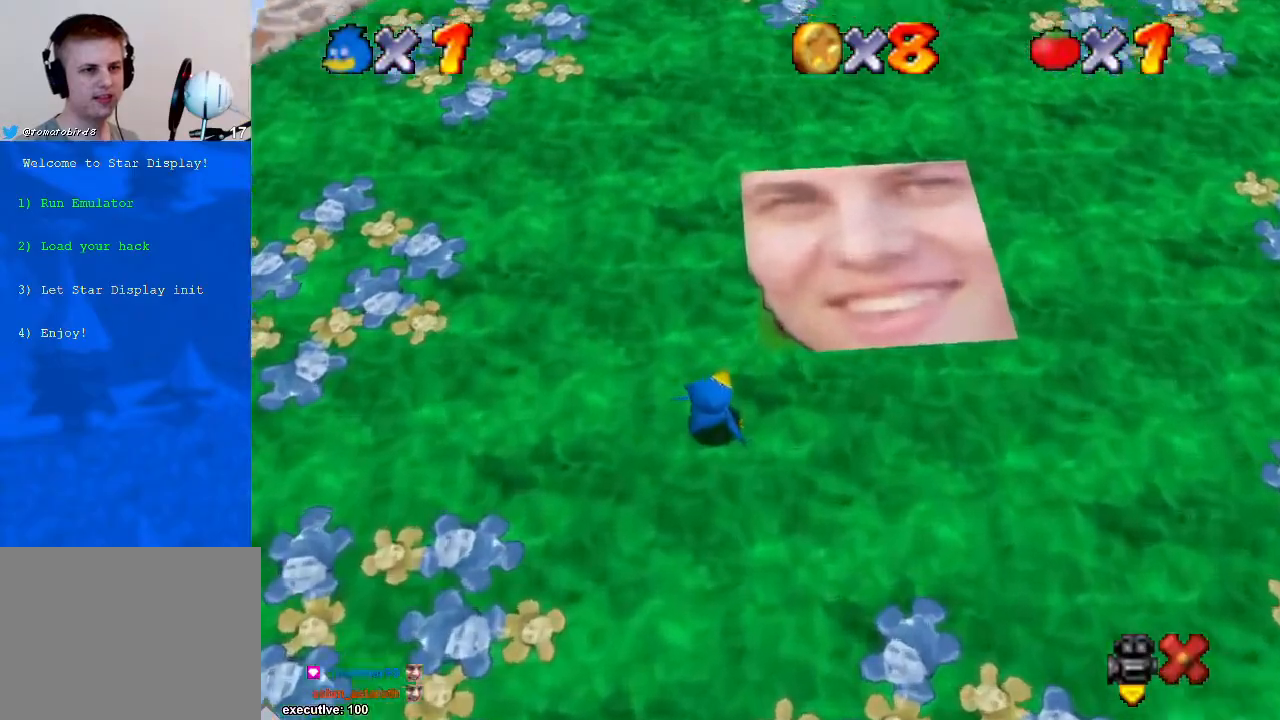
{"buttons": [], "left_stick": "center", "right_stick": "center", "events": []}
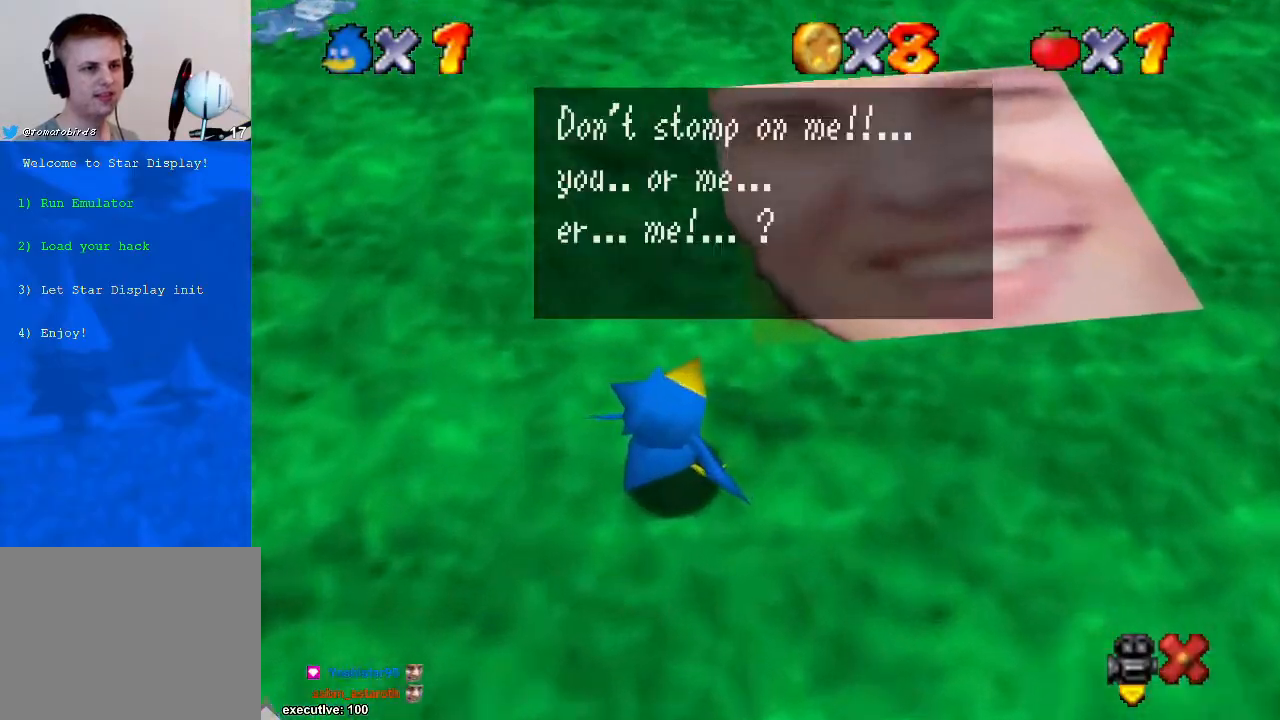
{"buttons": ["A"], "left_stick": "center", "right_stick": "center", "events": [[400, "A", "down"]]}
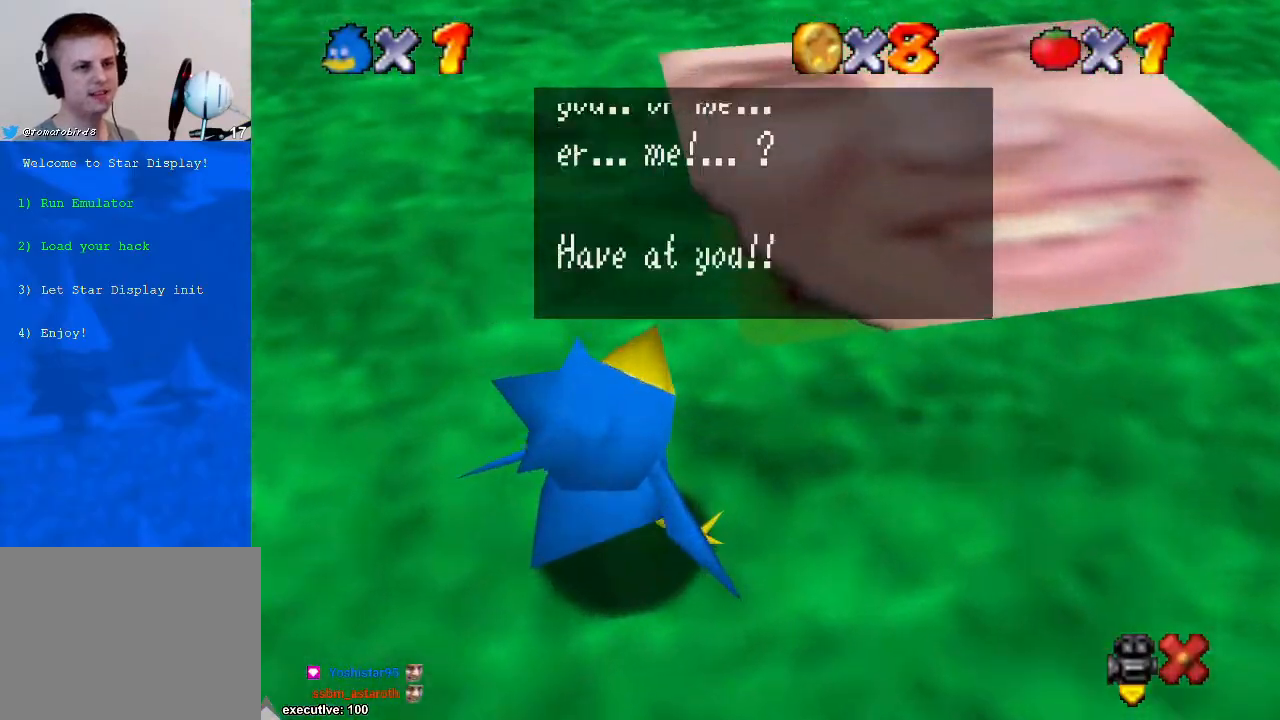
{"buttons": [], "left_stick": "center", "right_stick": "center", "events": [[33, "A", "up"], [267, "A", "down"], [400, "A", "up"]]}
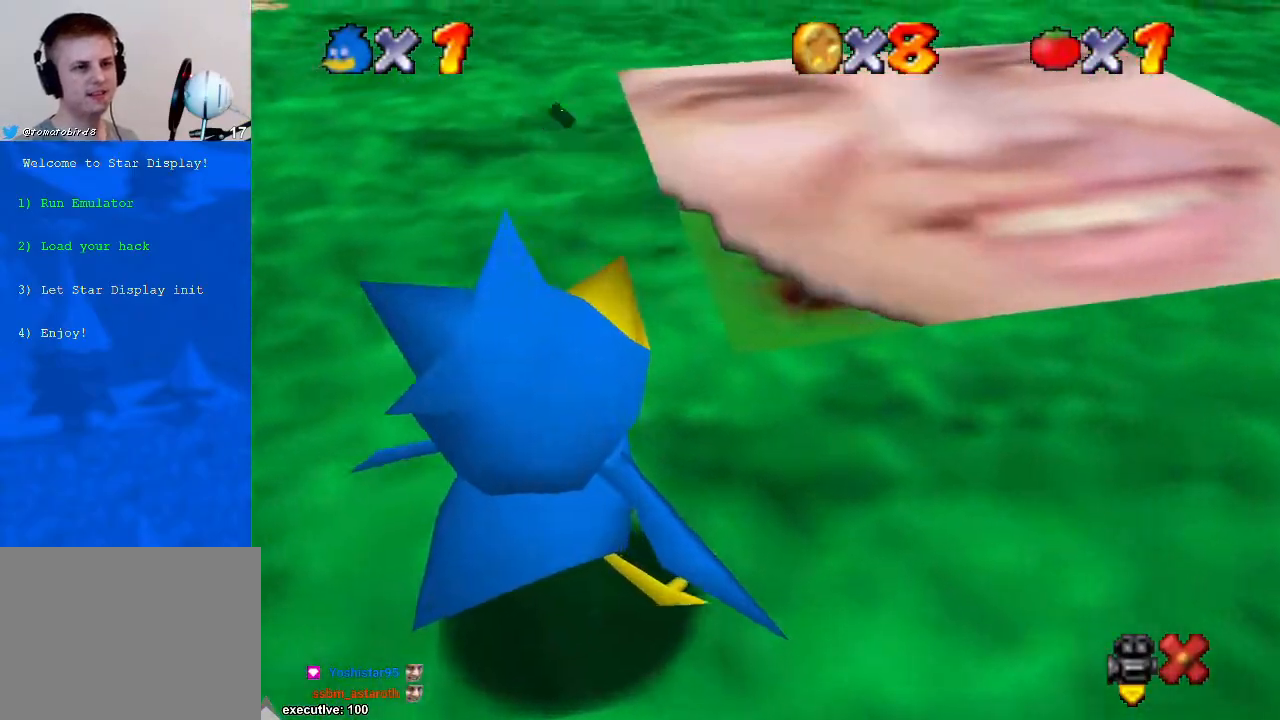
{"buttons": [], "left_stick": "down-right", "right_stick": "center", "events": [[133, "left_stick", "down-right"]]}
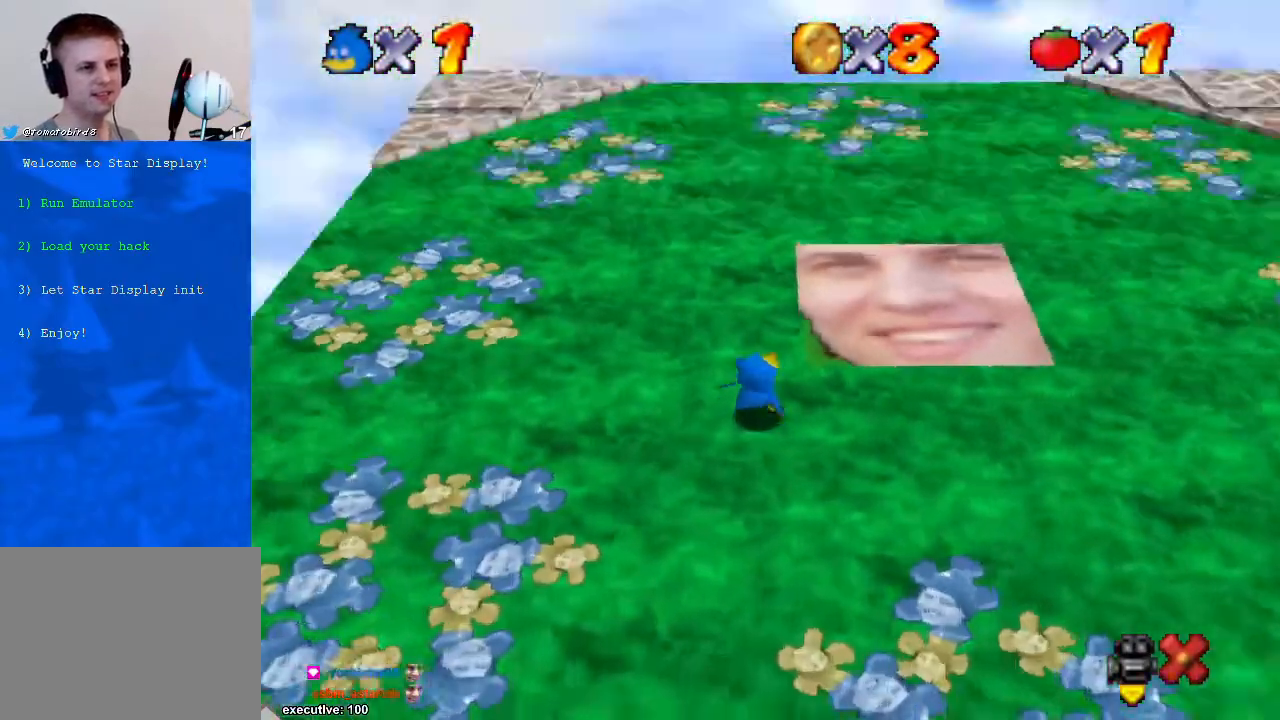
{"buttons": [], "left_stick": "down-right", "right_stick": "center", "events": [[233, "right_stick", "down-left"], [367, "right_stick", "center"]]}
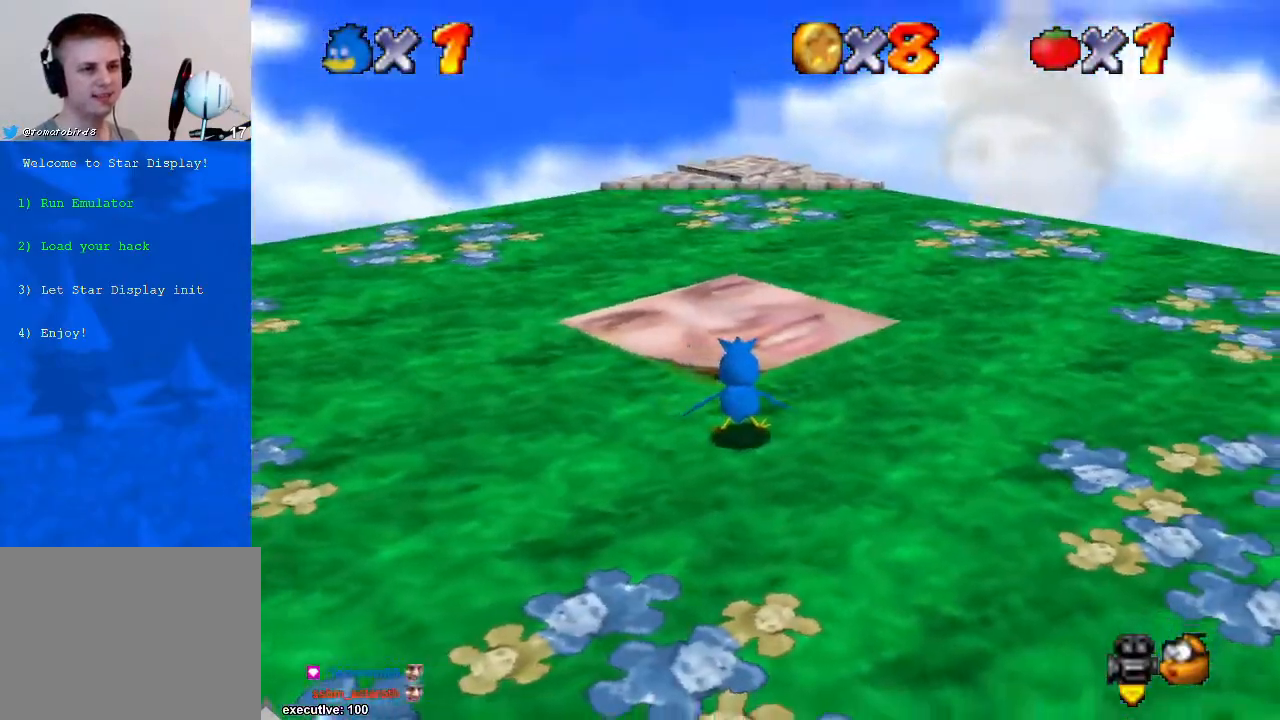
{"buttons": [], "left_stick": "left", "right_stick": "center", "events": [[267, "left_stick", "down-left"], [367, "left_stick", "left"], [367, "right_stick", "down-left"], [500, "right_stick", "center"]]}
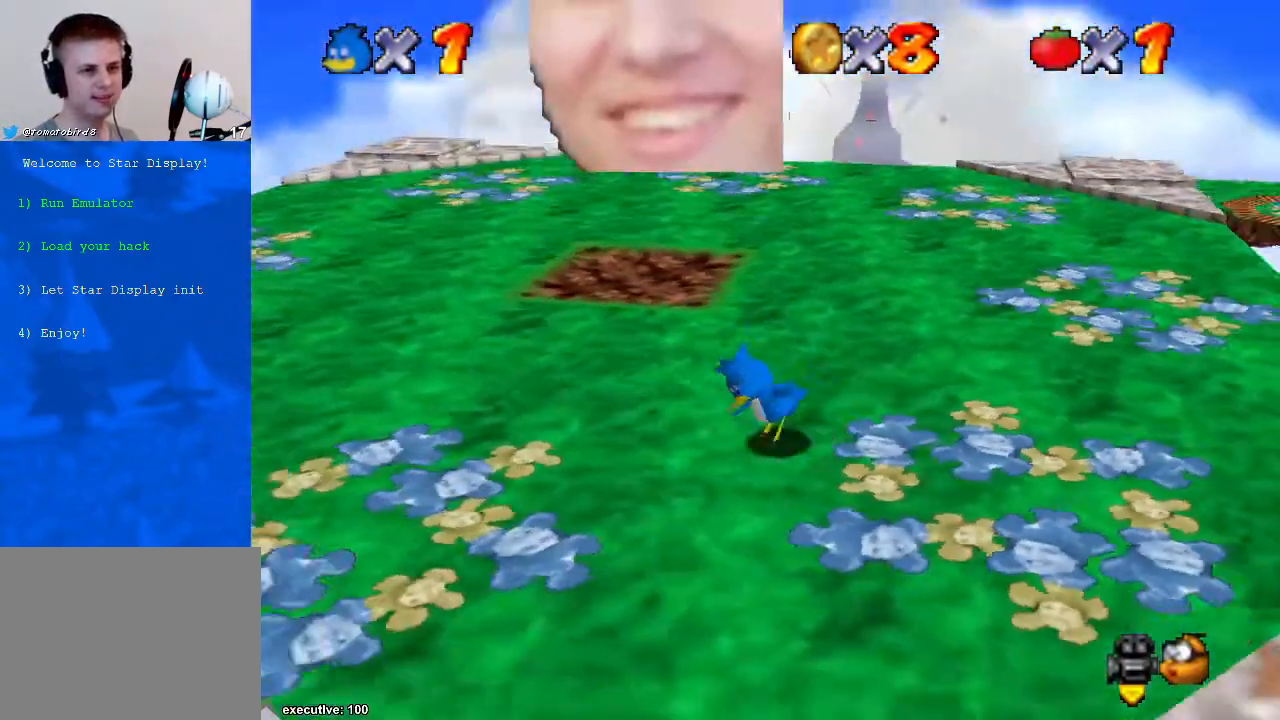
{"buttons": [], "left_stick": "left", "right_stick": "center", "events": []}
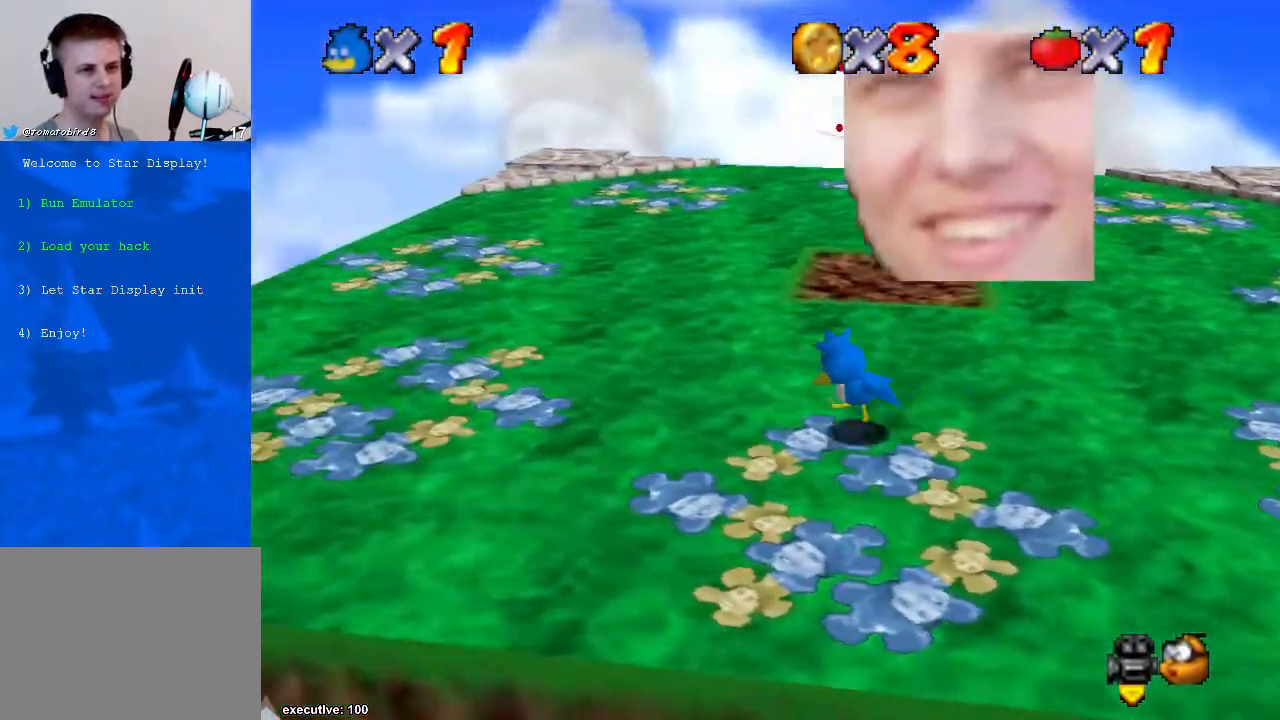
{"buttons": [], "left_stick": "down-left", "right_stick": "center", "events": [[100, "left_stick", "down-left"], [100, "right_stick", "down-left"], [267, "right_stick", "center"]]}
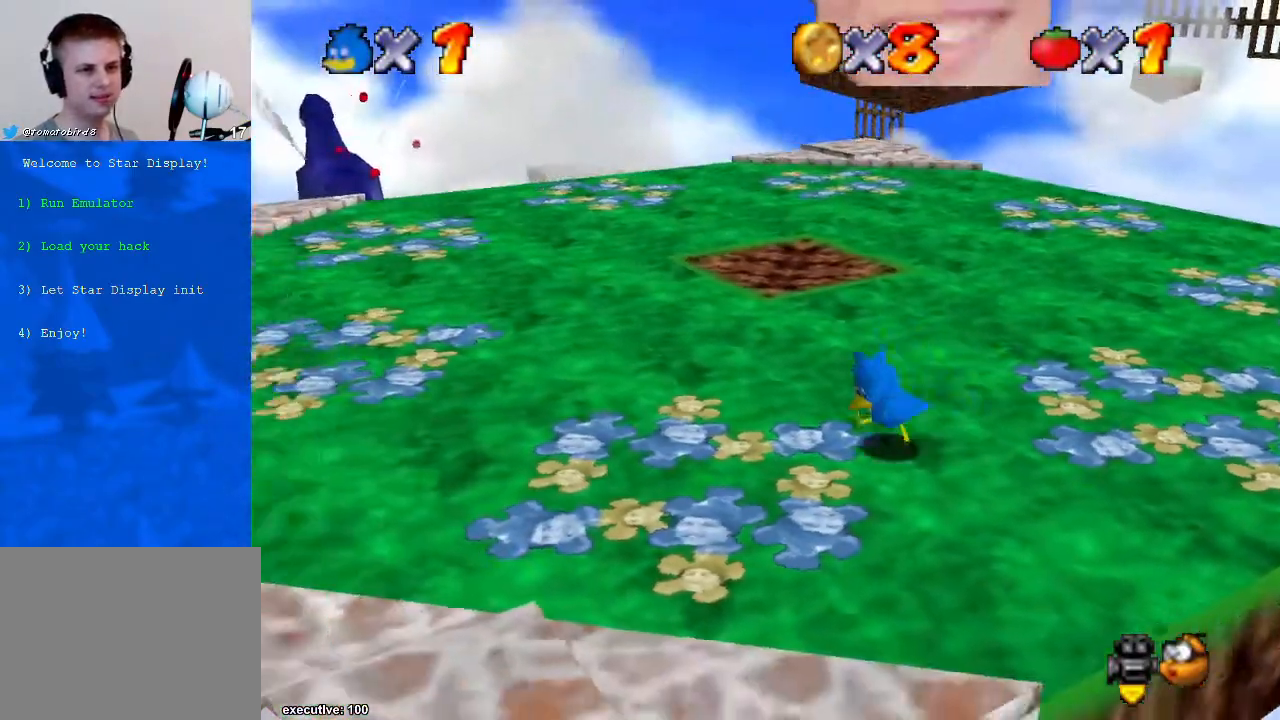
{"buttons": [], "left_stick": "down-left", "right_stick": "center", "events": [[200, "right_stick", "down-left"], [333, "right_stick", "center"]]}
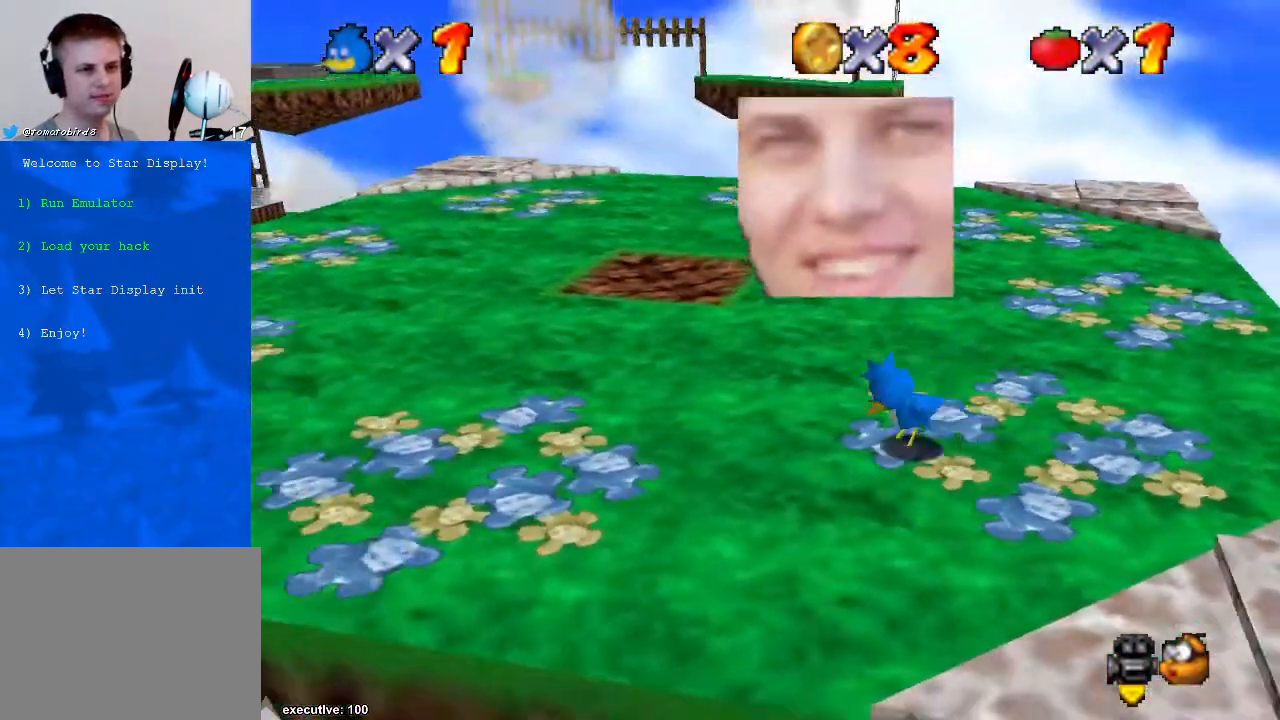
{"buttons": [], "left_stick": "left", "right_stick": "center", "events": [[400, "left_stick", "left"]]}
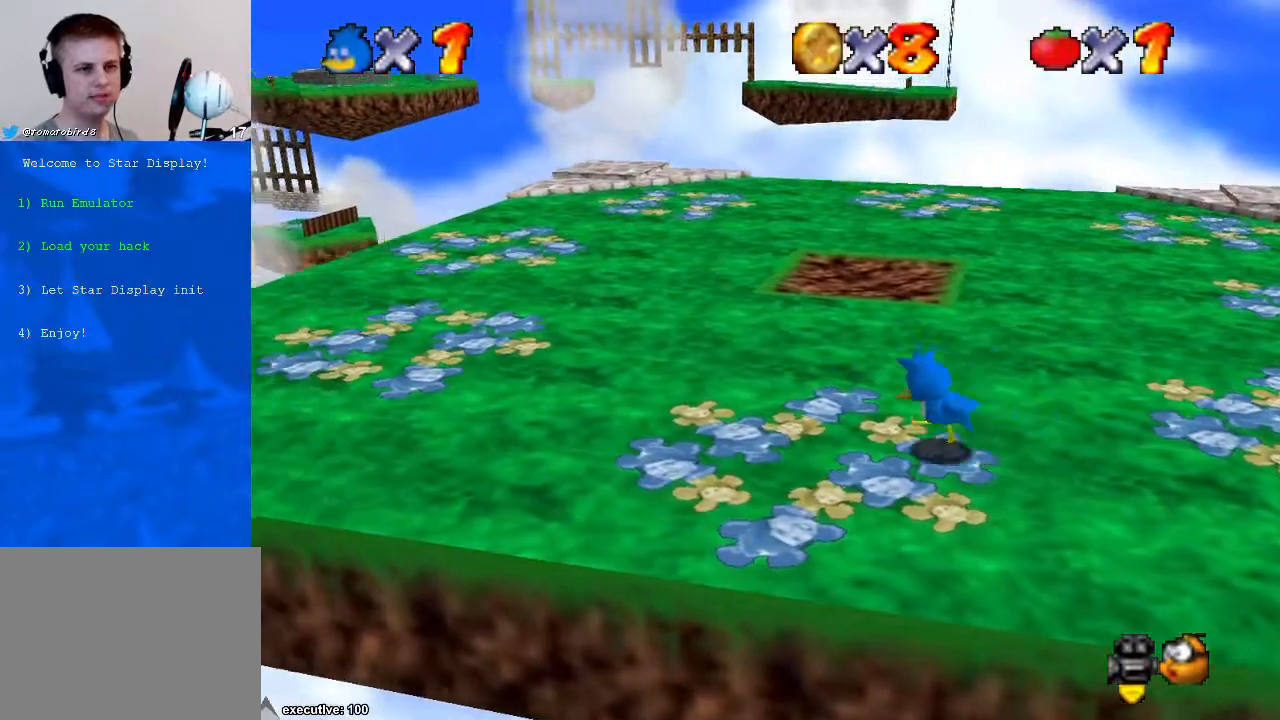
{"buttons": [], "left_stick": "left", "right_stick": "center", "events": [[233, "right_stick", "down-left"], [433, "right_stick", "center"]]}
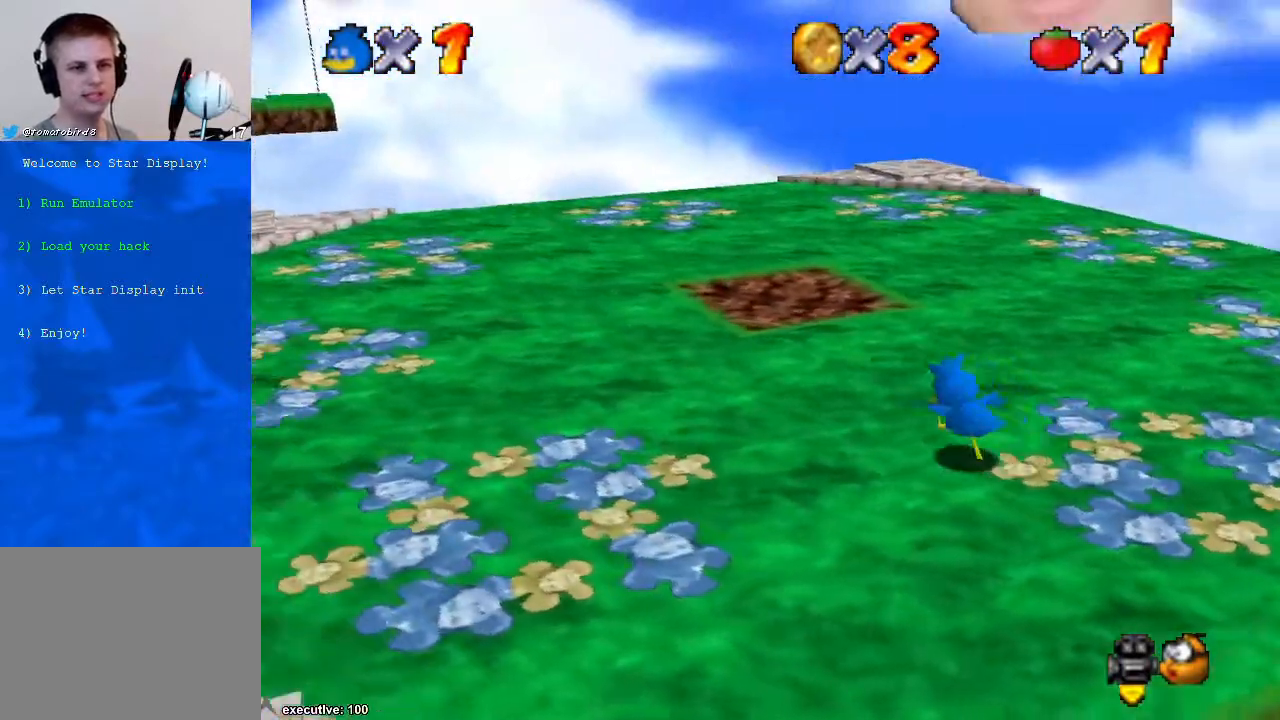
{"buttons": [], "left_stick": "left", "right_stick": "center", "events": []}
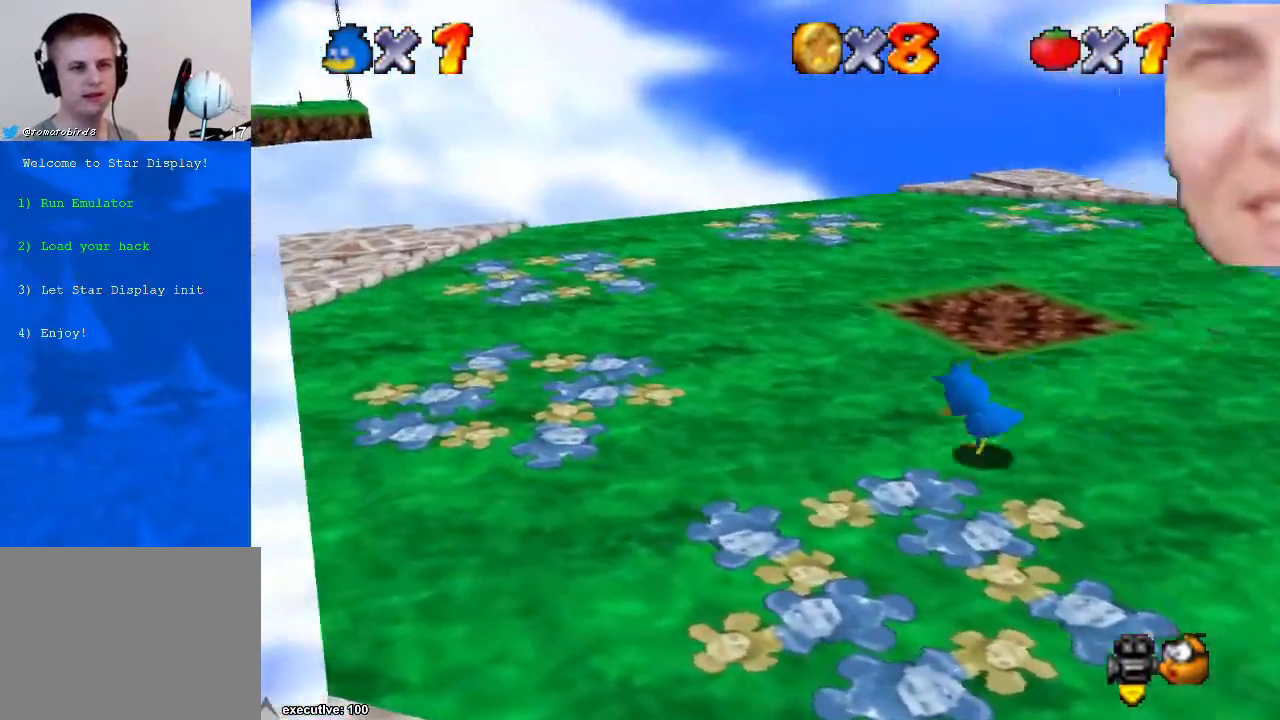
{"buttons": [], "left_stick": "up", "right_stick": "center", "events": [[167, "left_stick", "up-left"], [267, "left_stick", "up"]]}